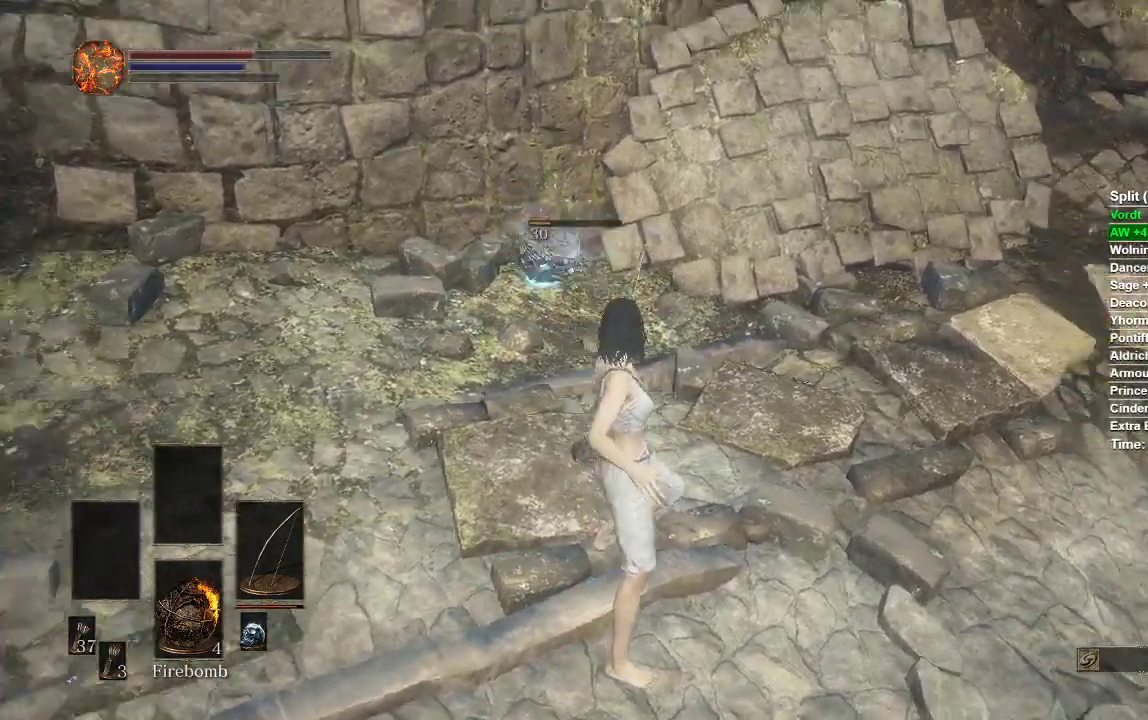
Gameplay with a controller (Xbox layout); each line is a JSON object with the inputs held at the frame after it. "events" lists button and stick changes between this image and that frame as [ms after this image, input, new state], when the widget could be followed in between.
{"buttons": [], "left_stick": "up-right", "right_stick": "center", "events": [[333, "right_stick", "center"]]}
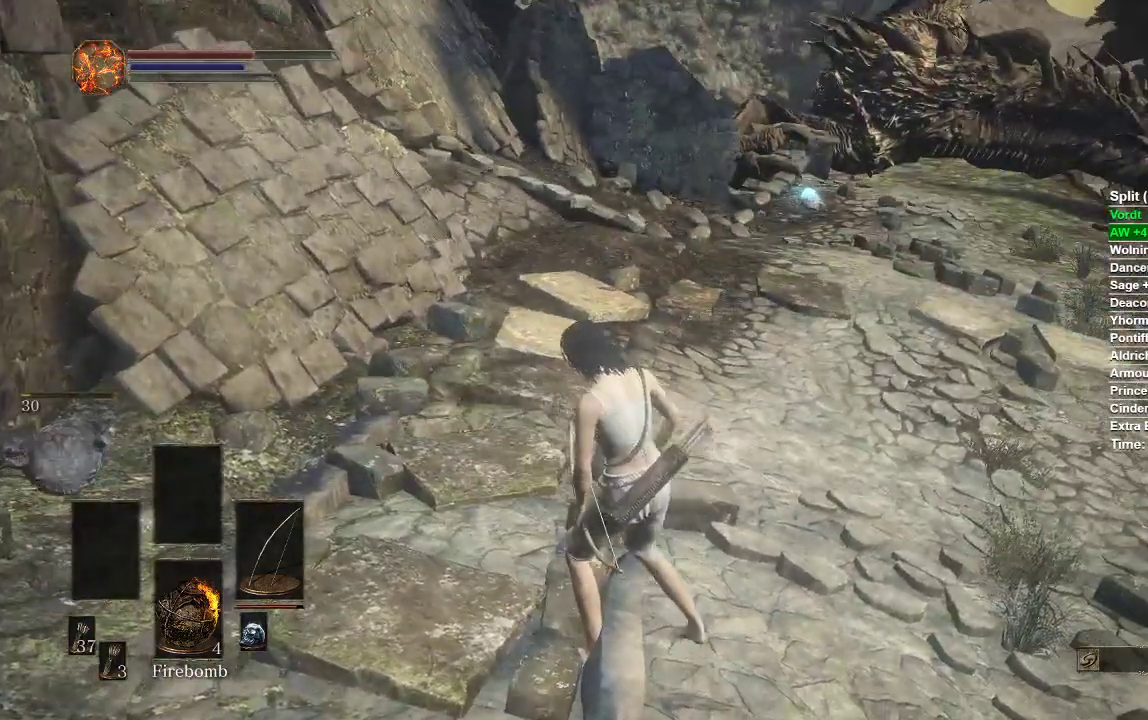
{"buttons": [], "left_stick": "up-right", "right_stick": "center", "events": []}
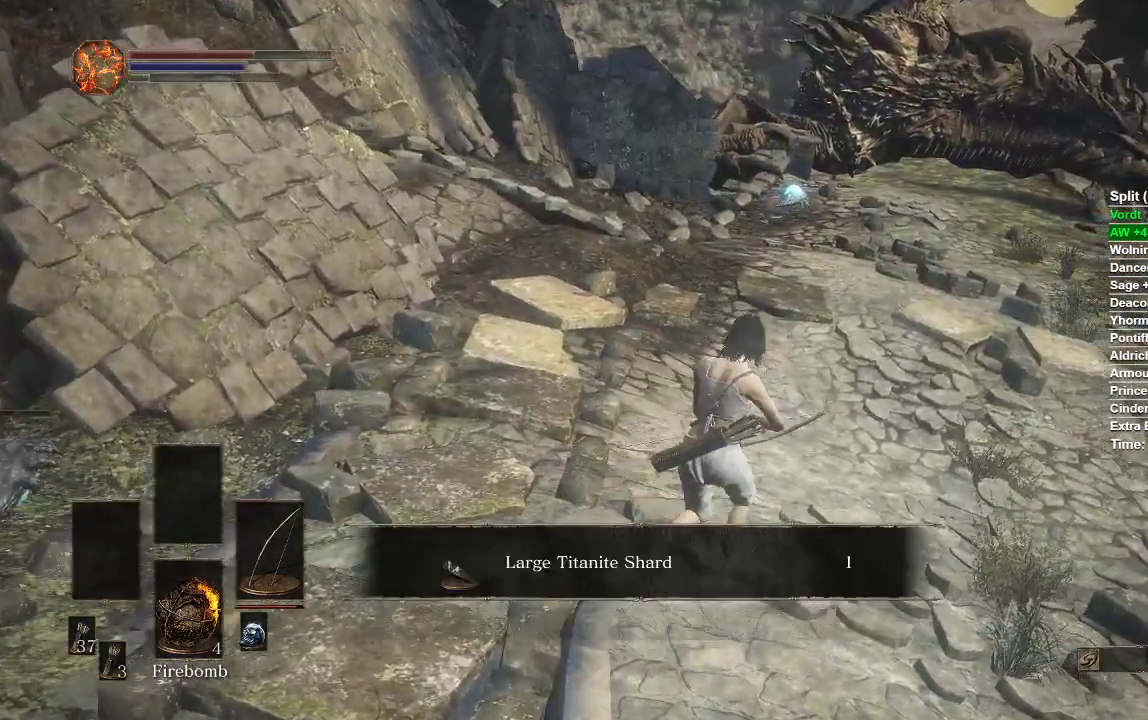
{"buttons": [], "left_stick": "up-right", "right_stick": "center", "events": []}
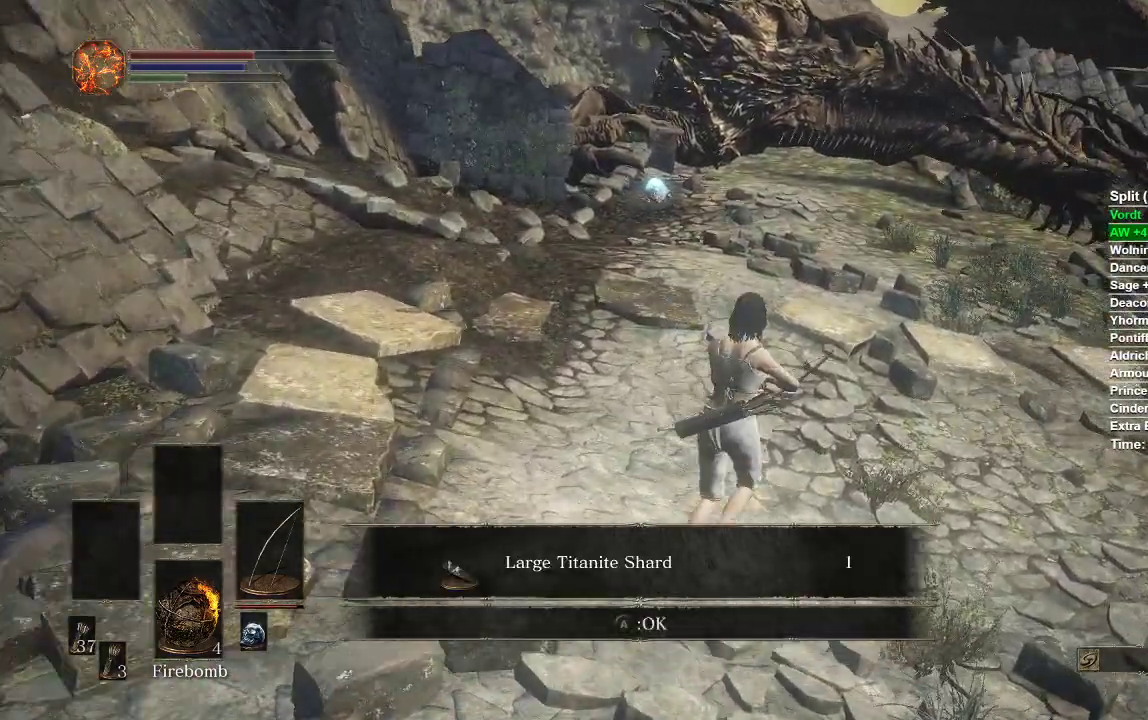
{"buttons": ["B"], "left_stick": "up", "right_stick": "center", "events": [[100, "B", "down"], [317, "left_stick", "up"]]}
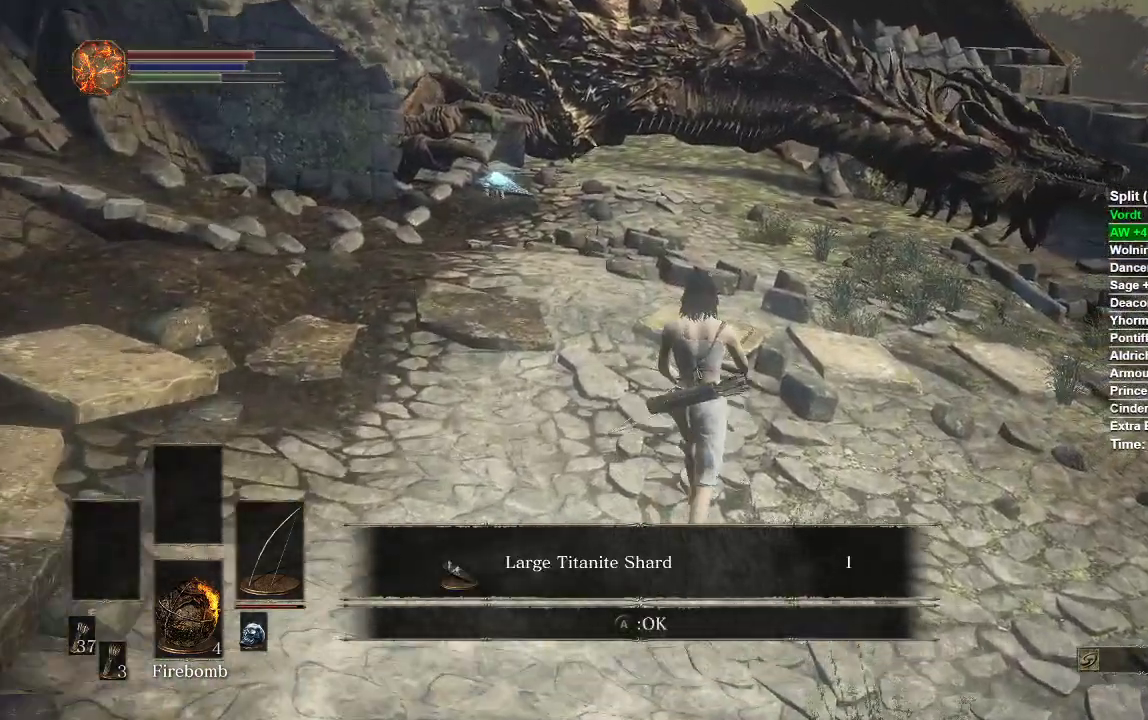
{"buttons": ["B"], "left_stick": "up", "right_stick": "center", "events": []}
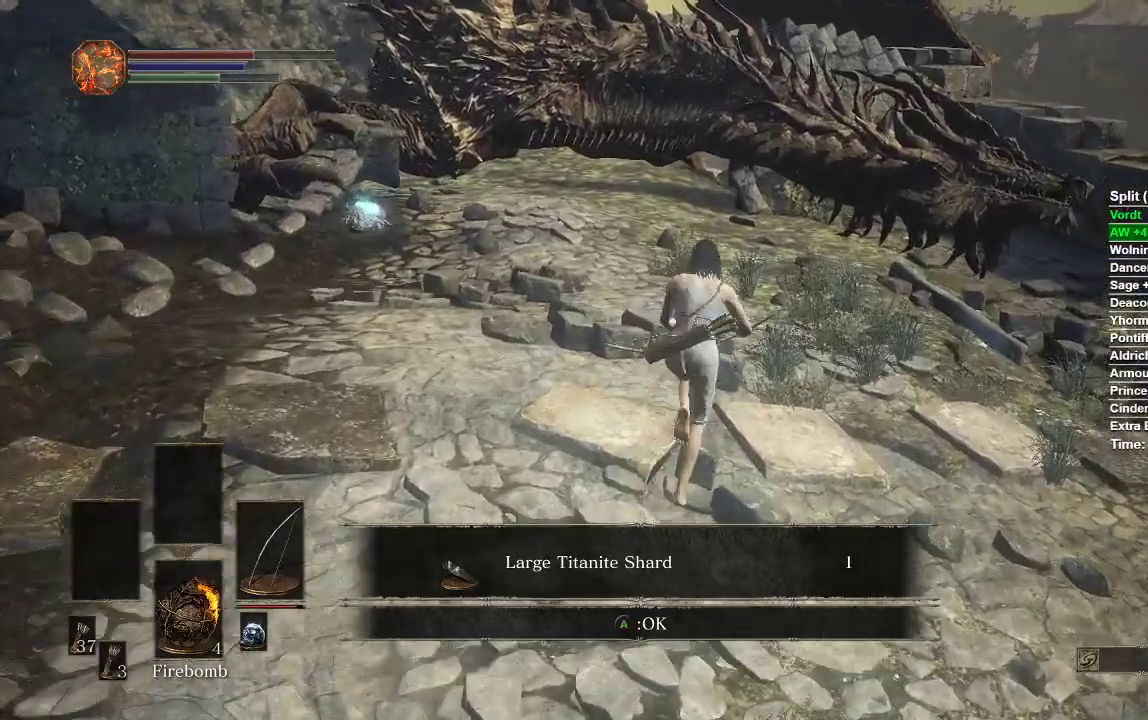
{"buttons": [], "left_stick": "up-right", "right_stick": "center", "events": [[33, "R3", "down"], [150, "R3", "up"], [283, "B", "up"], [383, "left_stick", "up-right"]]}
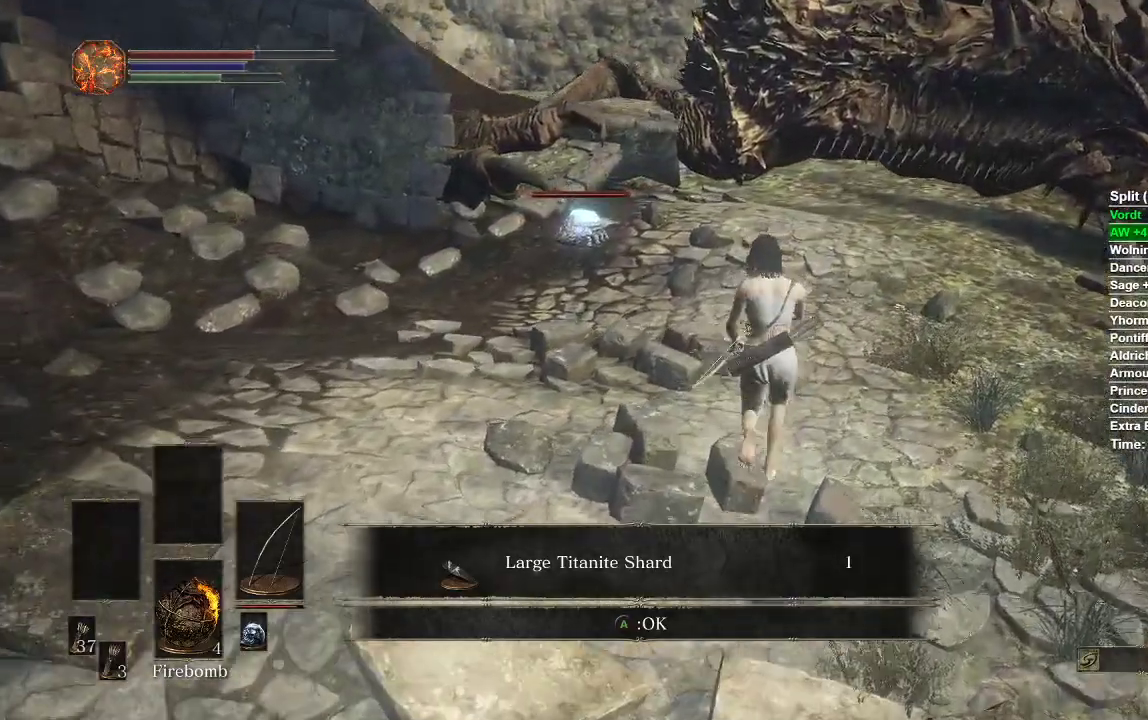
{"buttons": [], "left_stick": "up-right", "right_stick": "center", "events": []}
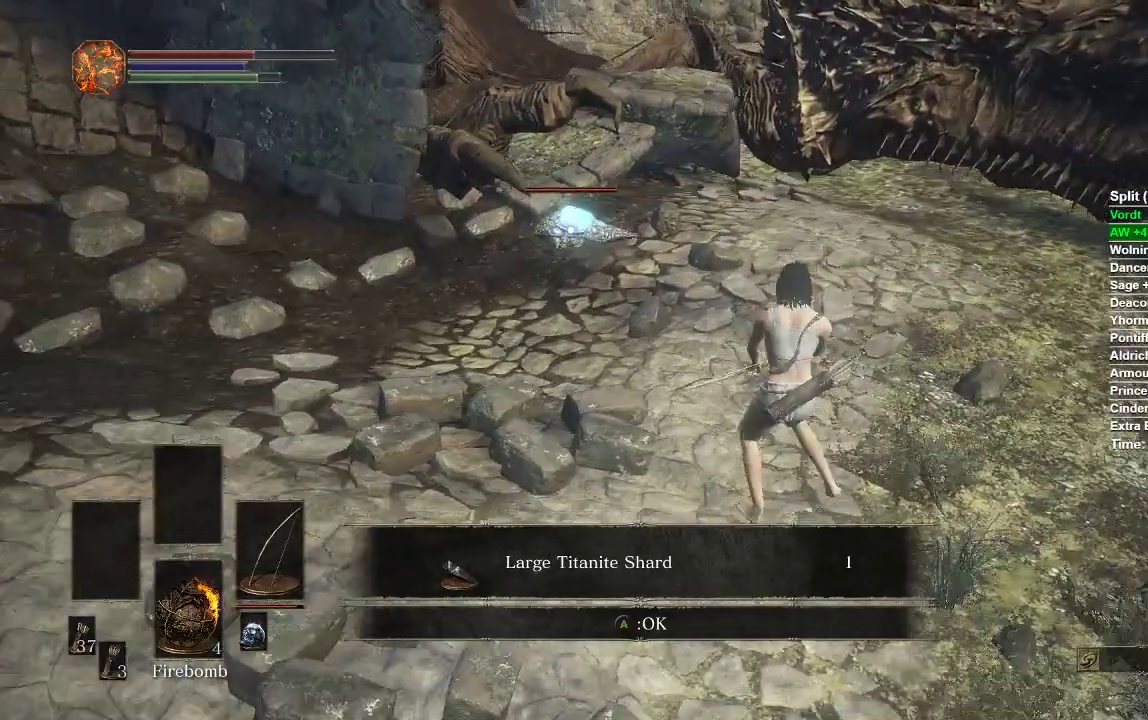
{"buttons": ["R1"], "left_stick": "up-right", "right_stick": "center", "events": [[317, "R1", "down"]]}
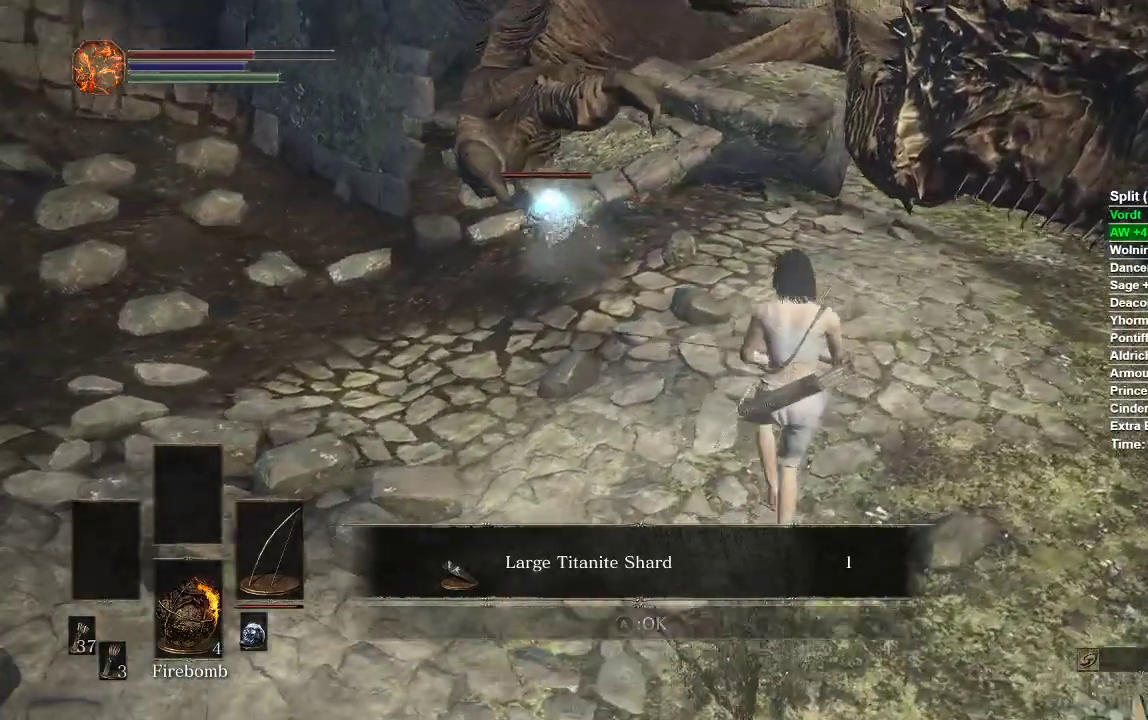
{"buttons": [], "left_stick": "center", "right_stick": "center", "events": [[167, "R1", "up"], [500, "left_stick", "center"]]}
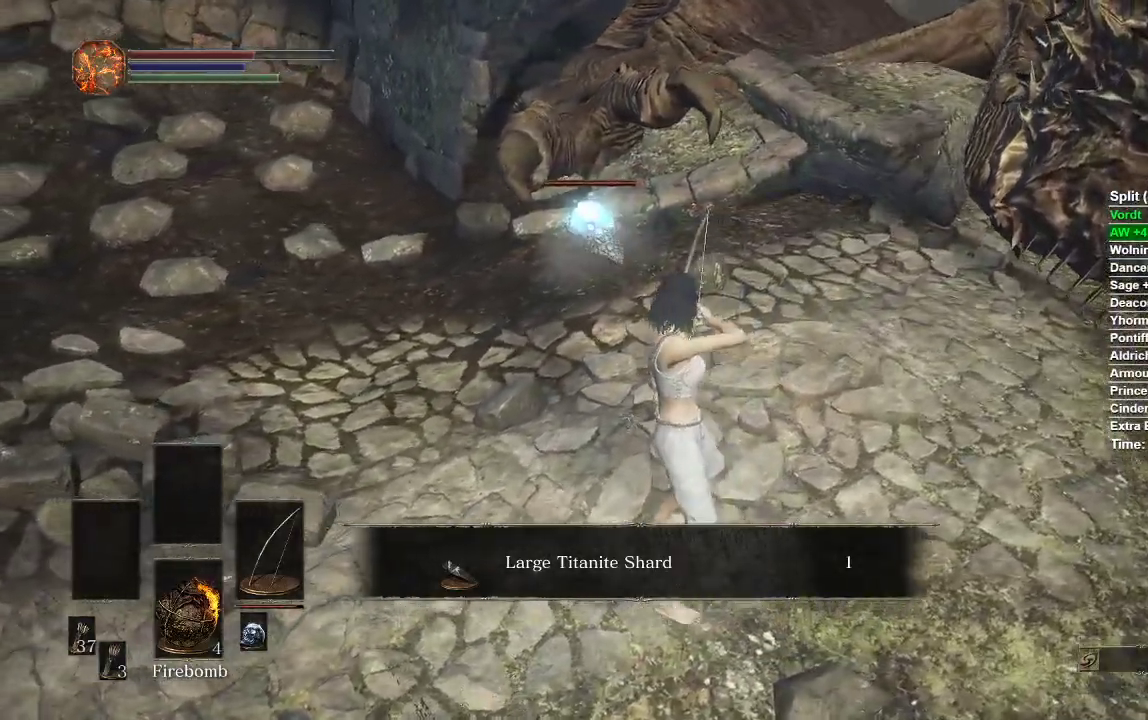
{"buttons": [], "left_stick": "center", "right_stick": "center", "events": []}
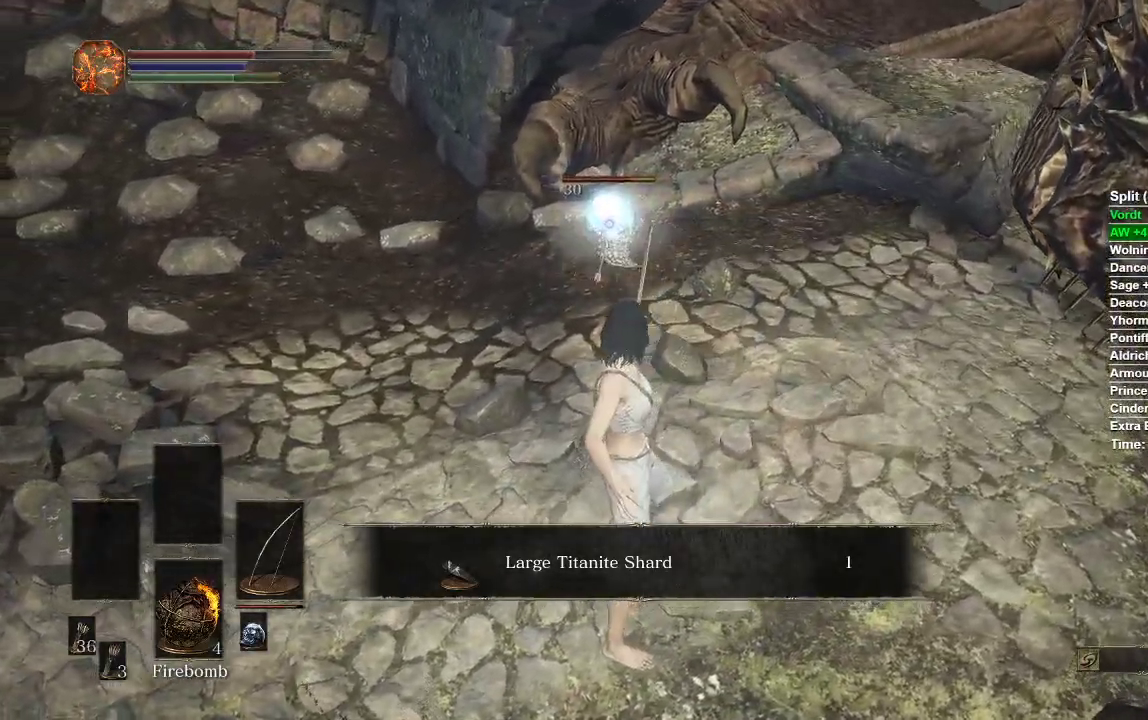
{"buttons": [], "left_stick": "left", "right_stick": "center", "events": [[117, "R1", "down"], [250, "R1", "up"], [333, "R1", "down"], [450, "R1", "up"], [483, "left_stick", "left"]]}
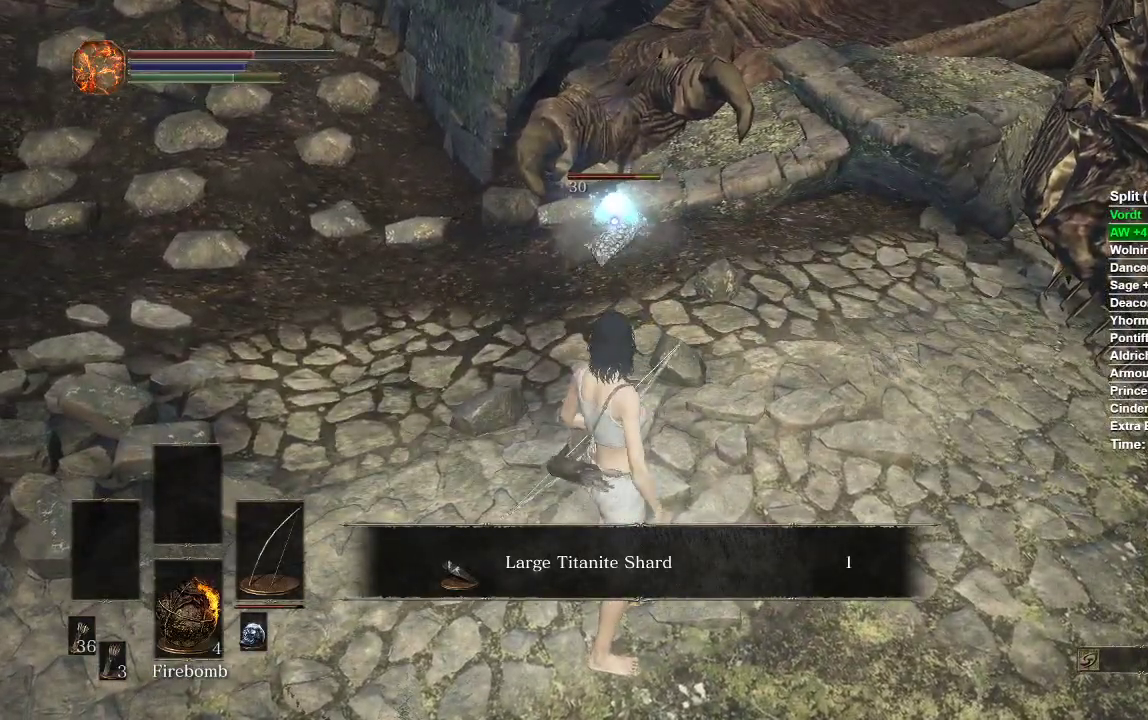
{"buttons": [], "left_stick": "center", "right_stick": "center", "events": [[167, "R1", "down"], [317, "R1", "up"], [350, "left_stick", "center"]]}
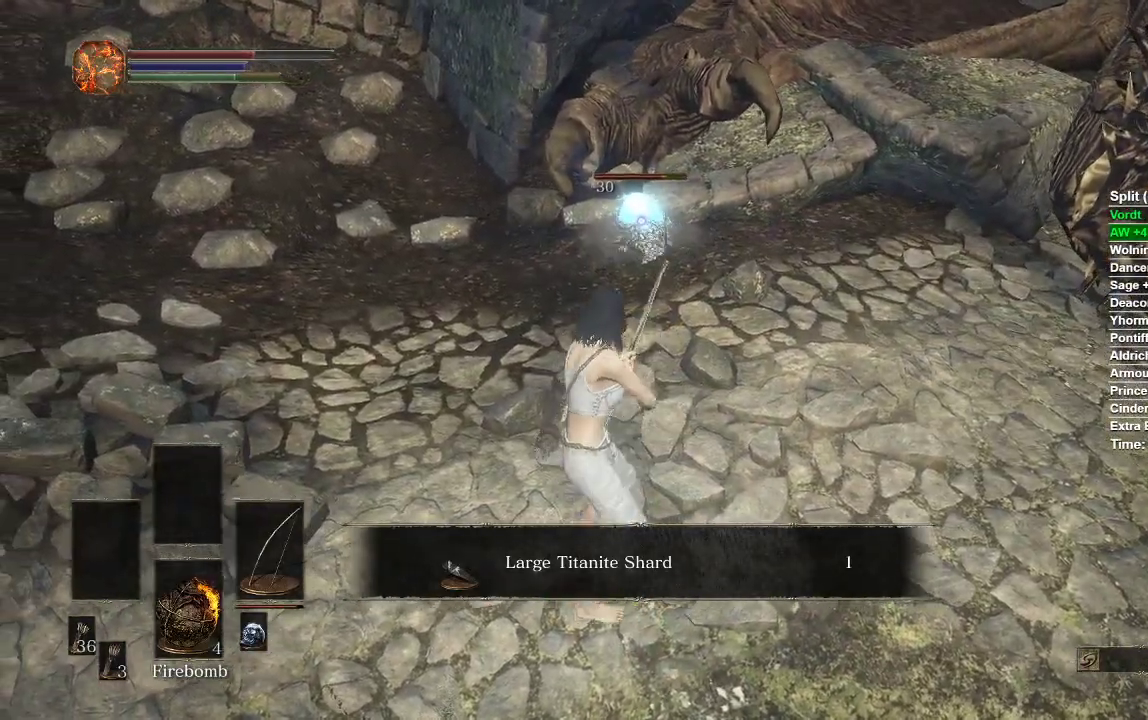
{"buttons": [], "left_stick": "center", "right_stick": "center", "events": []}
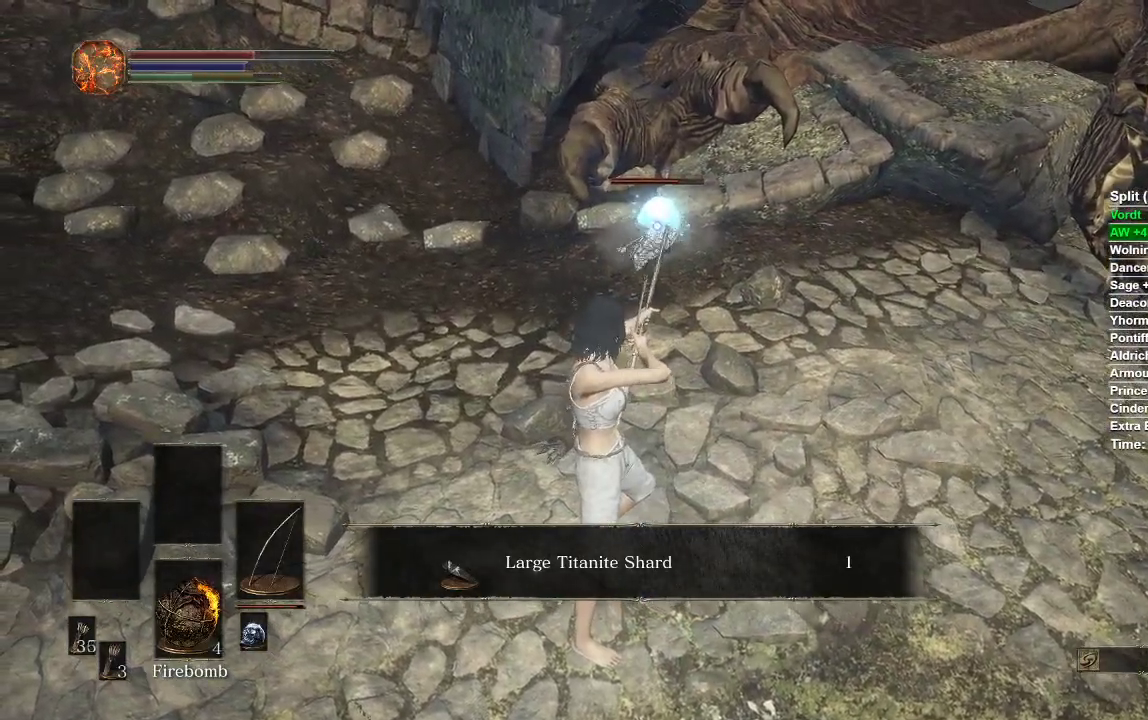
{"buttons": ["R1"], "left_stick": "center", "right_stick": "center", "events": [[383, "R1", "down"]]}
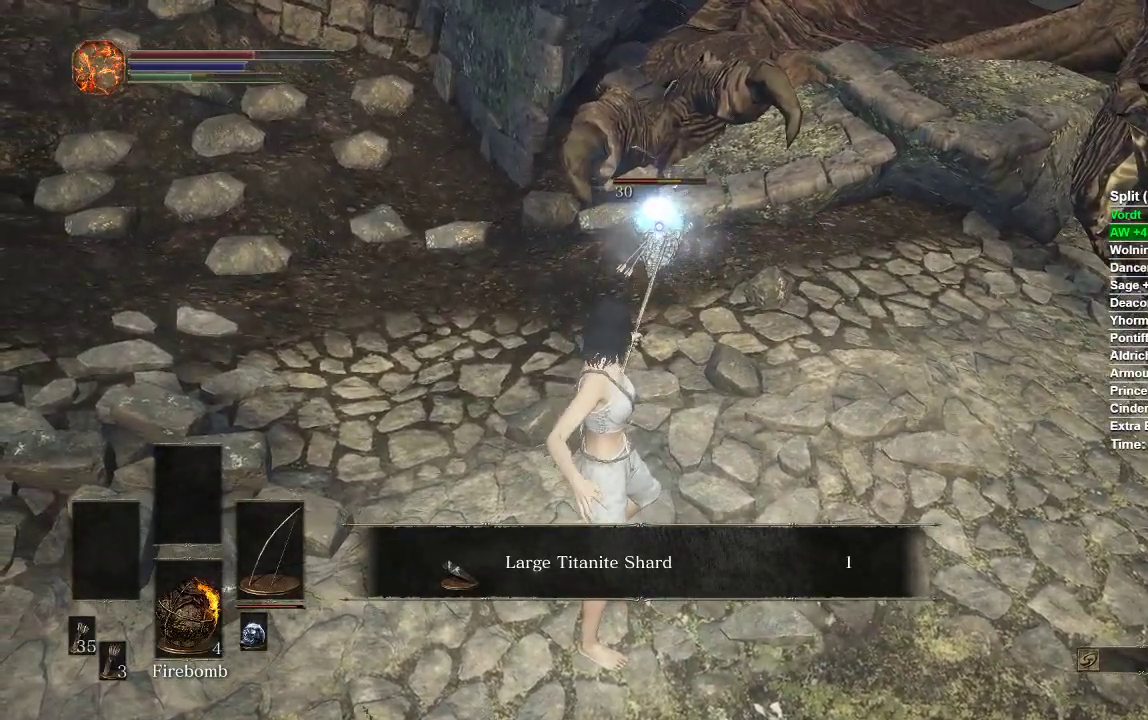
{"buttons": ["R1"], "left_stick": "down-right", "right_stick": "center", "events": [[17, "R1", "up"], [17, "left_stick", "down"], [100, "R1", "down"], [233, "R1", "up"], [300, "R1", "down"], [350, "left_stick", "down-right"], [417, "R1", "up"], [500, "R1", "down"]]}
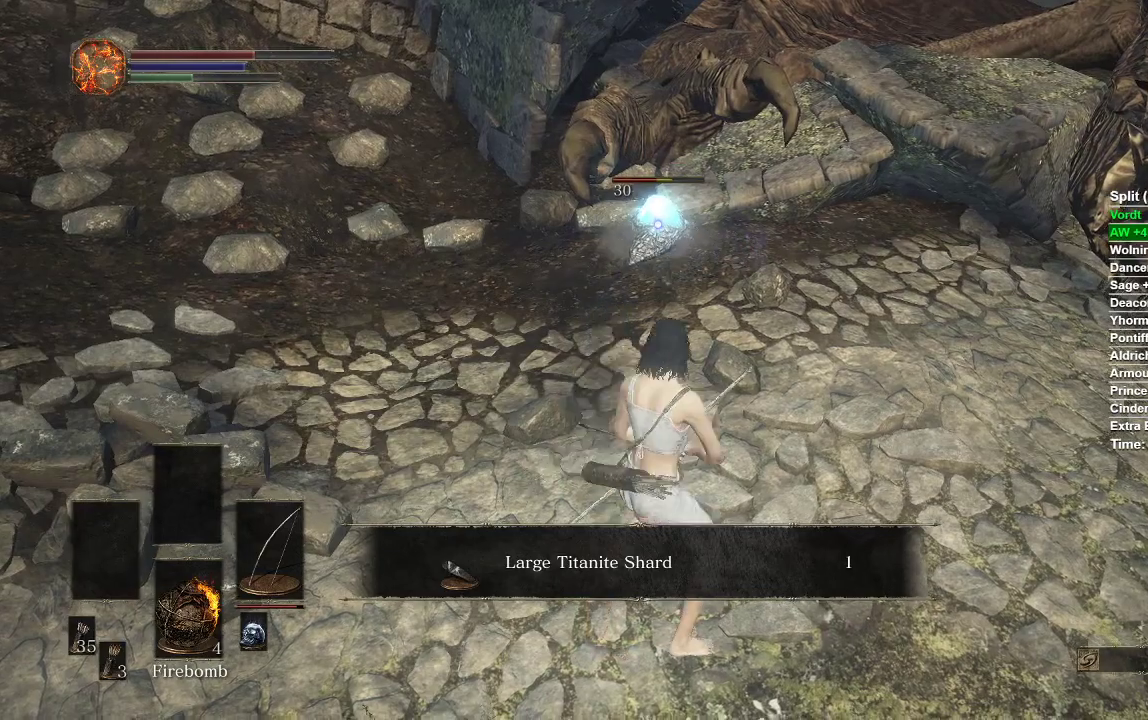
{"buttons": [], "left_stick": "center", "right_stick": "center", "events": [[150, "R1", "up"], [283, "left_stick", "center"]]}
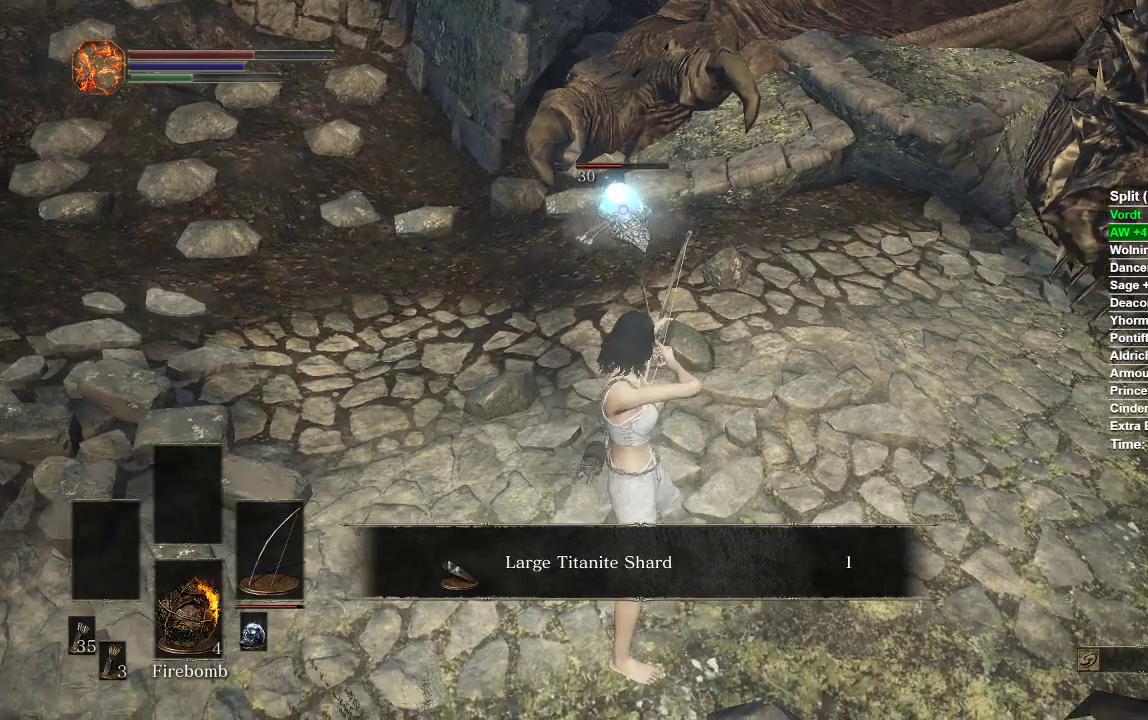
{"buttons": [], "left_stick": "center", "right_stick": "center", "events": []}
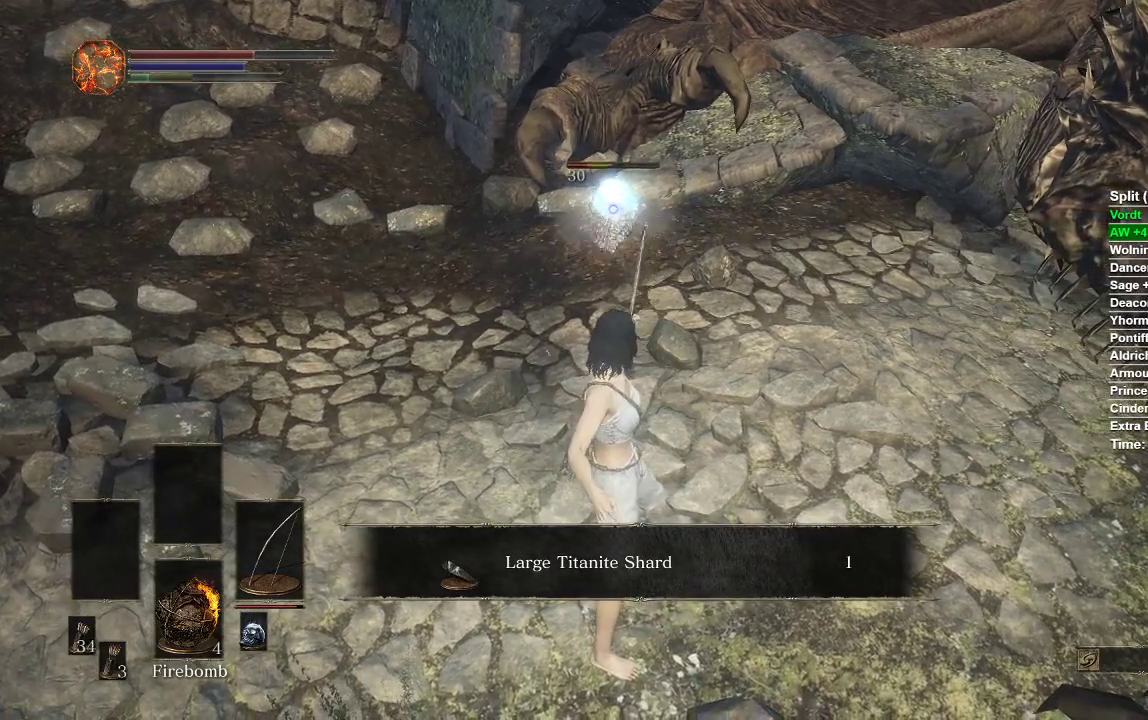
{"buttons": ["R1"], "left_stick": "left", "right_stick": "center", "events": [[217, "left_stick", "left"], [383, "R1", "down"]]}
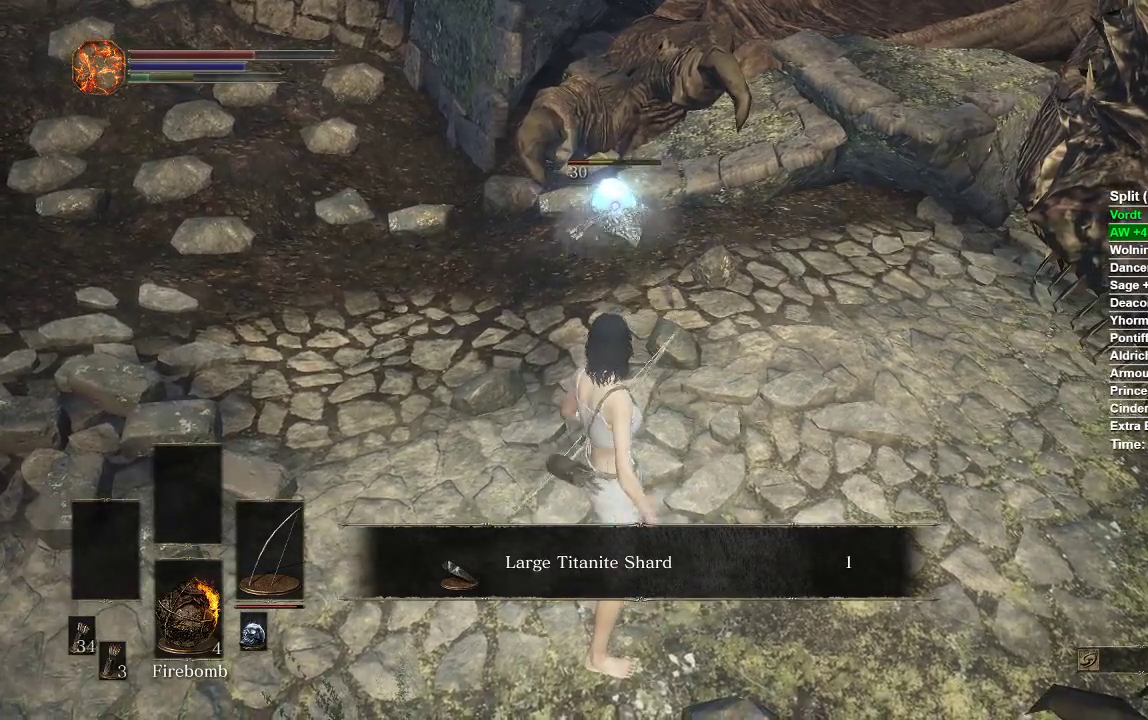
{"buttons": [], "left_stick": "center", "right_stick": "center", "events": [[17, "R1", "up"], [83, "R1", "down"], [183, "R1", "up"], [250, "left_stick", "center"], [267, "R1", "down"], [417, "R1", "up"]]}
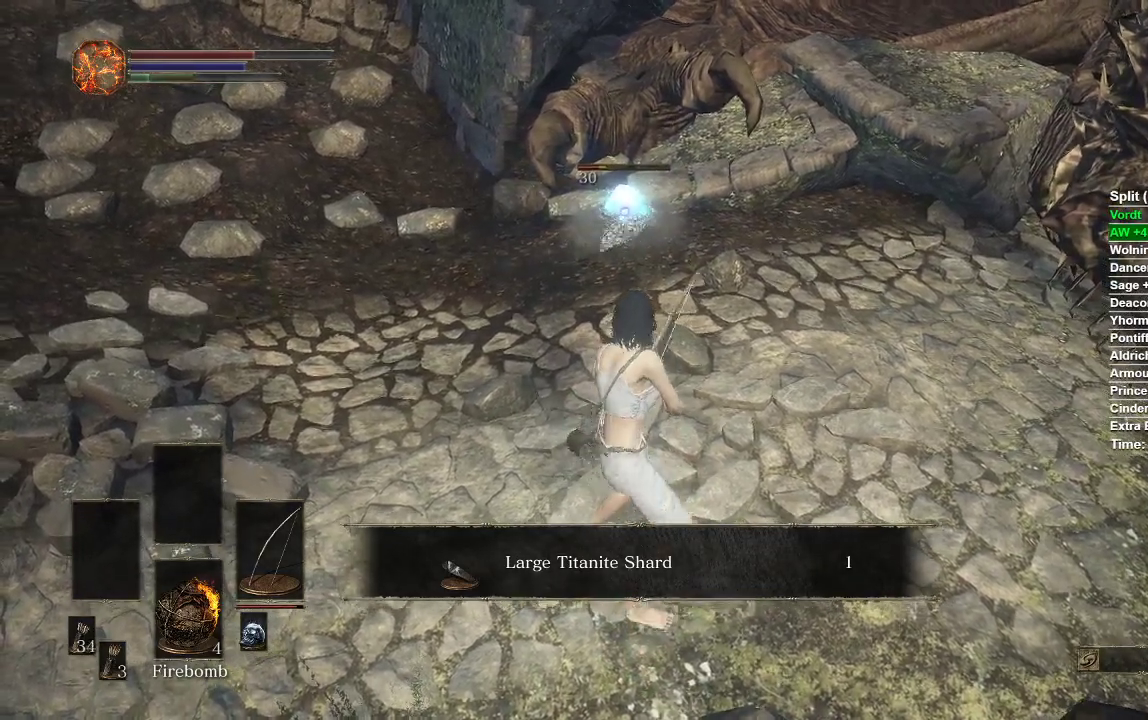
{"buttons": [], "left_stick": "center", "right_stick": "center", "events": []}
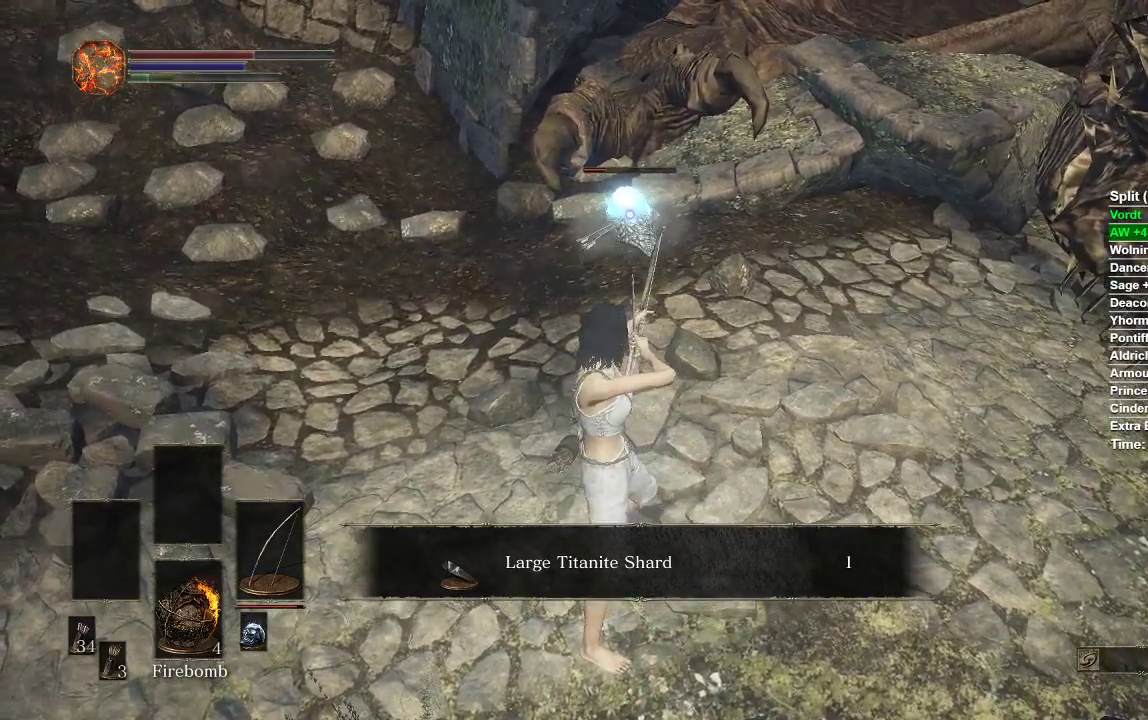
{"buttons": ["START"], "left_stick": "center", "right_stick": "center", "events": [[233, "R3", "down"], [350, "R3", "up"], [400, "right_stick", "up-right"], [450, "right_stick", "center"], [500, "START", "down"]]}
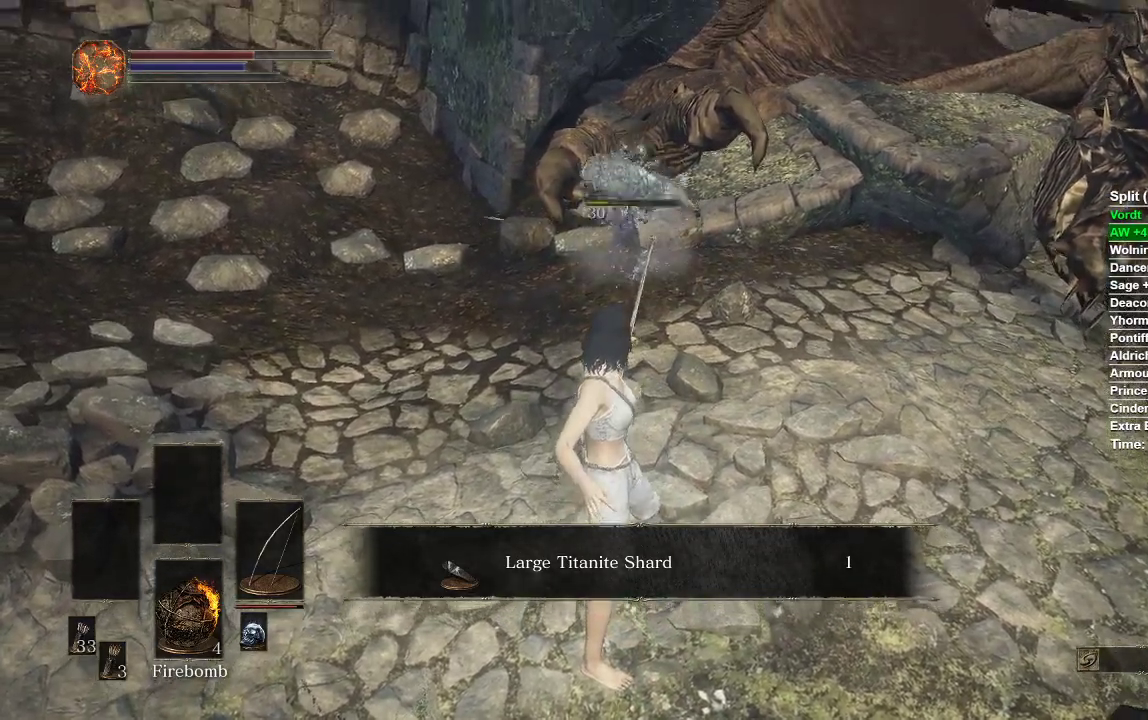
{"buttons": [], "left_stick": "center", "right_stick": "center", "events": [[150, "START", "up"], [217, "DPAD_DOWN", "down"], [283, "A", "down"], [317, "DPAD_DOWN", "up"], [383, "A", "up"]]}
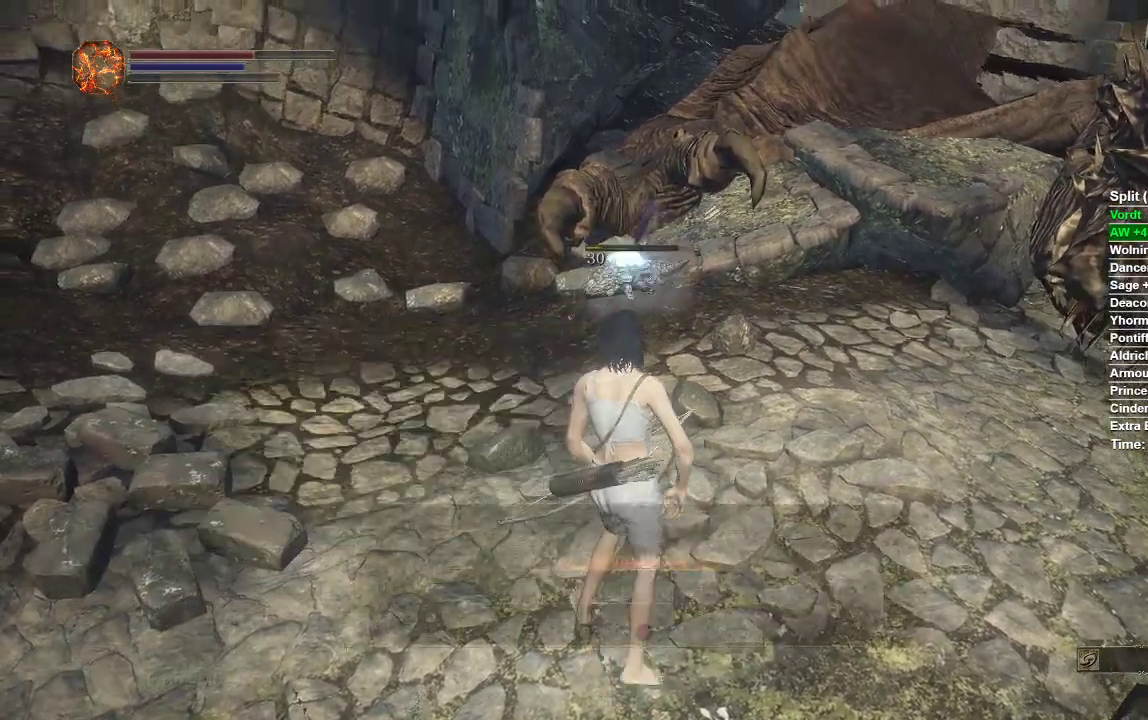
{"buttons": [], "left_stick": "up", "right_stick": "center", "events": [[33, "right_stick", "left"], [50, "left_stick", "up"], [483, "right_stick", "center"]]}
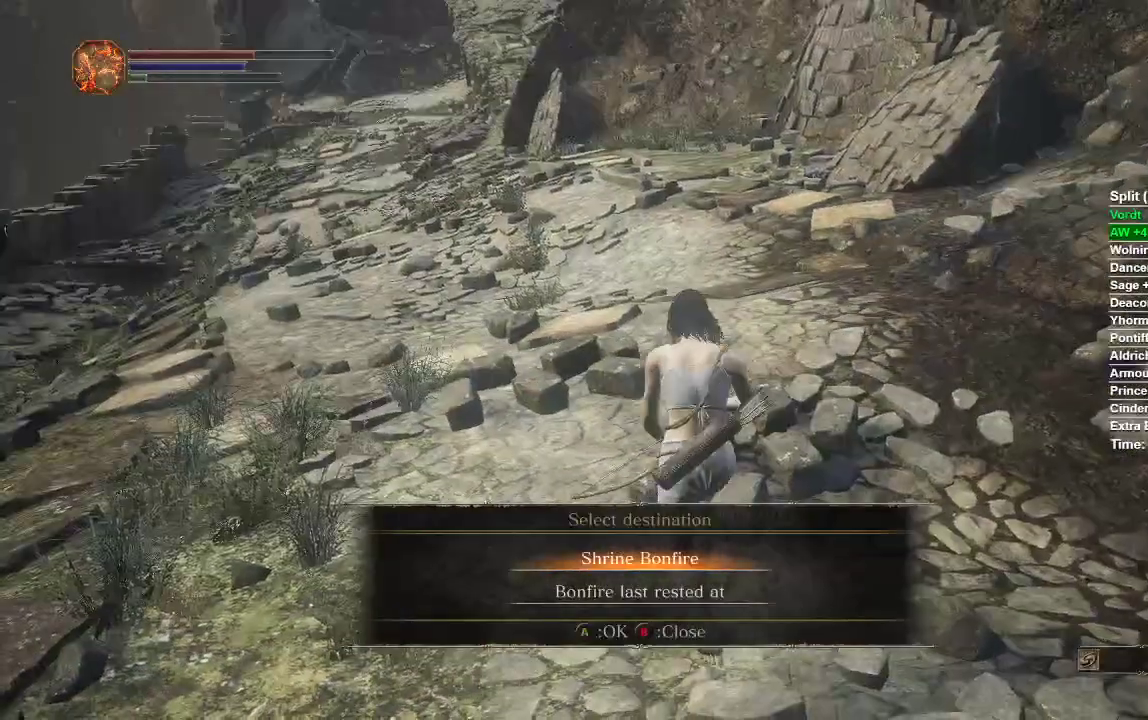
{"buttons": [], "left_stick": "center", "right_stick": "center", "events": [[483, "left_stick", "center"]]}
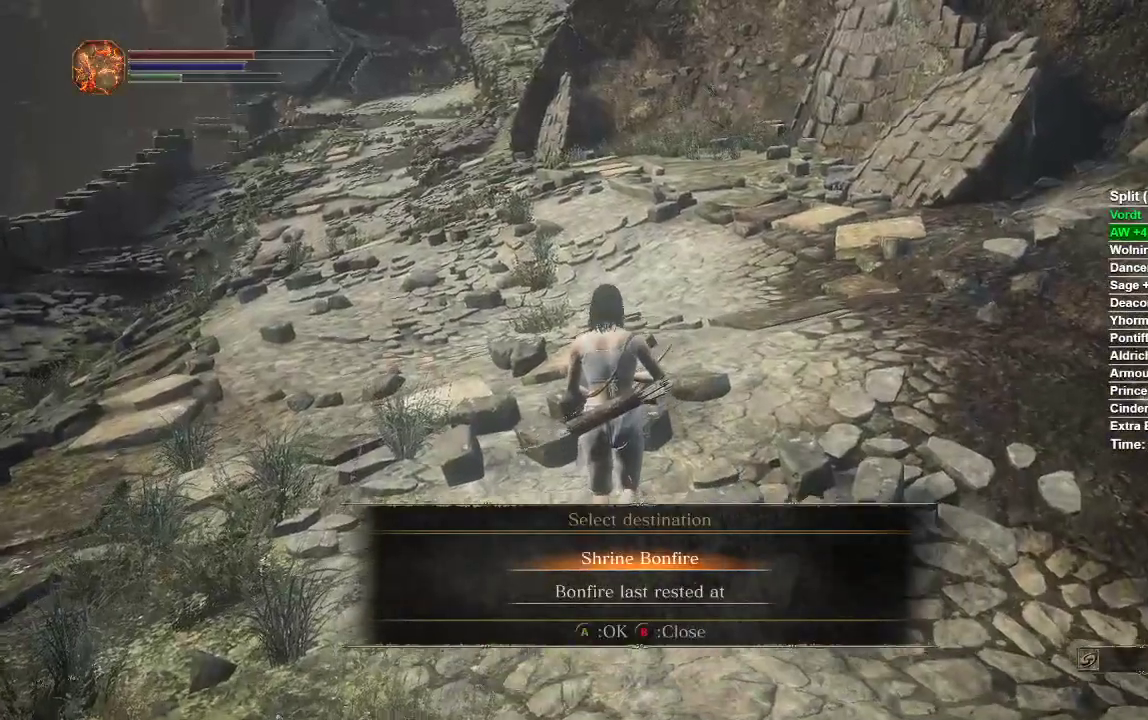
{"buttons": [], "left_stick": "center", "right_stick": "center", "events": []}
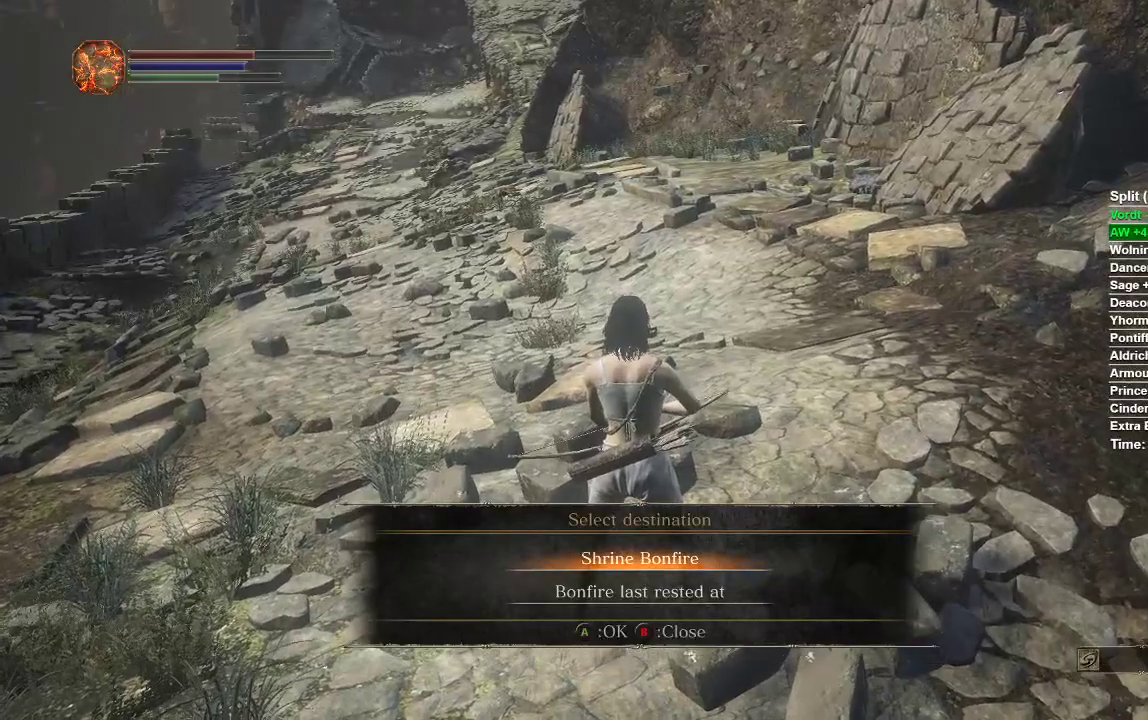
{"buttons": [], "left_stick": "center", "right_stick": "center", "events": []}
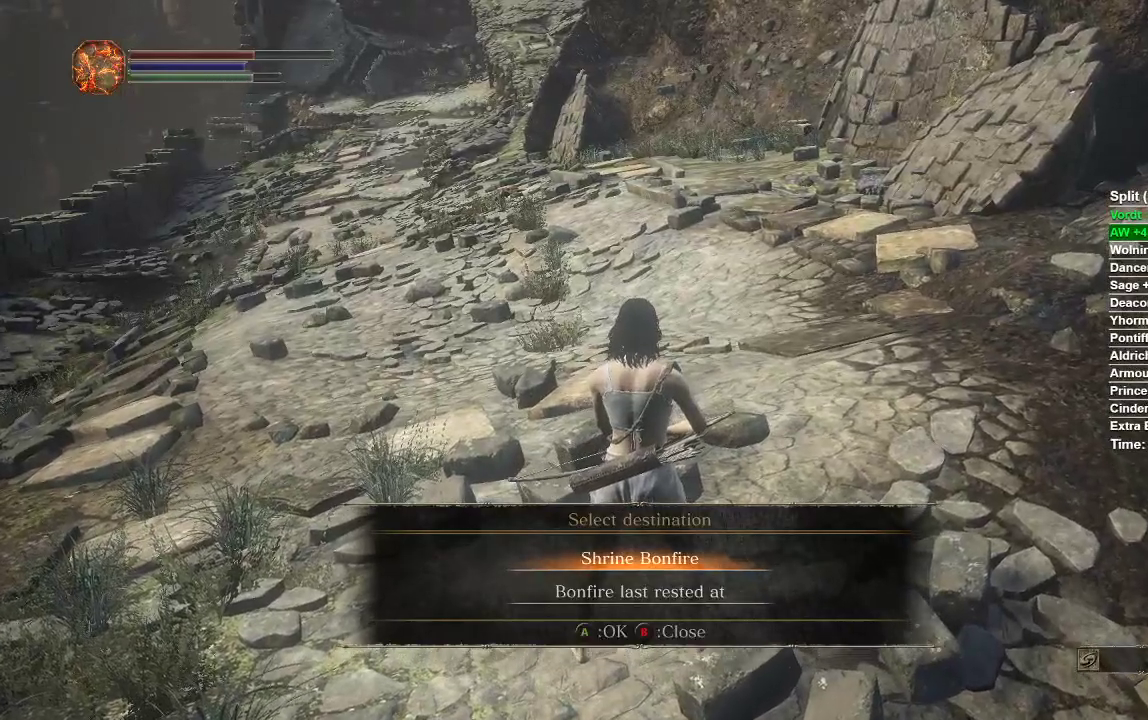
{"buttons": [], "left_stick": "center", "right_stick": "center", "events": []}
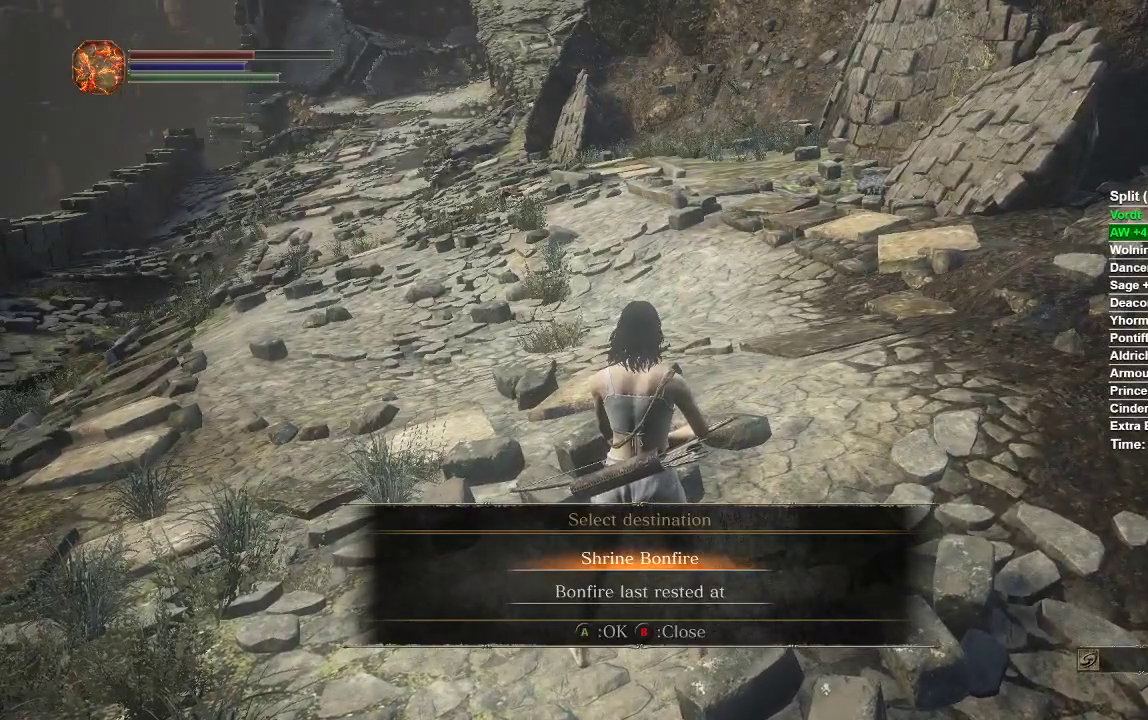
{"buttons": [], "left_stick": "center", "right_stick": "center", "events": [[100, "A", "down"], [233, "A", "up"], [333, "left_stick", "down"], [500, "left_stick", "center"]]}